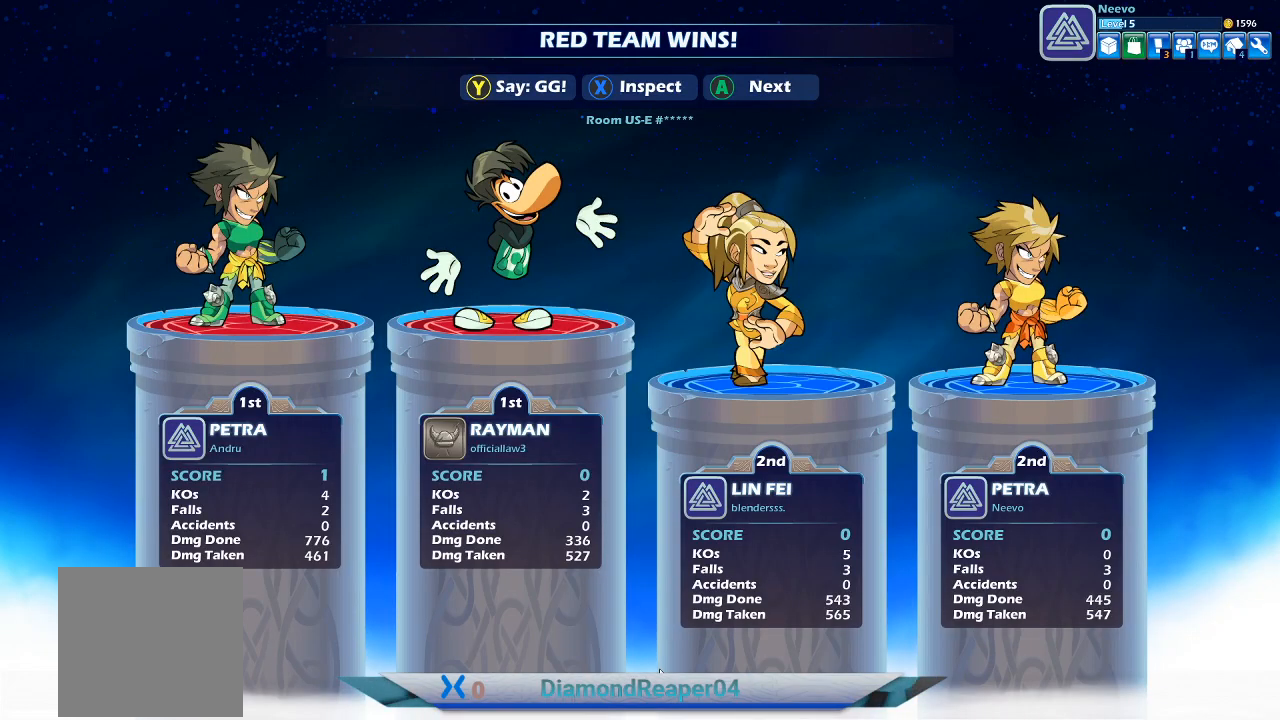
Gameplay with a controller (Xbox layout); each line is a JSON object with the inputs held at the frame after it. "events" lists button and stick changes between this image and that frame as [ms after this image, input, new state], when the widget could be followed in between.
{"buttons": [], "left_stick": "center", "right_stick": "center", "events": [[133, "A", "down"], [300, "A", "up"]]}
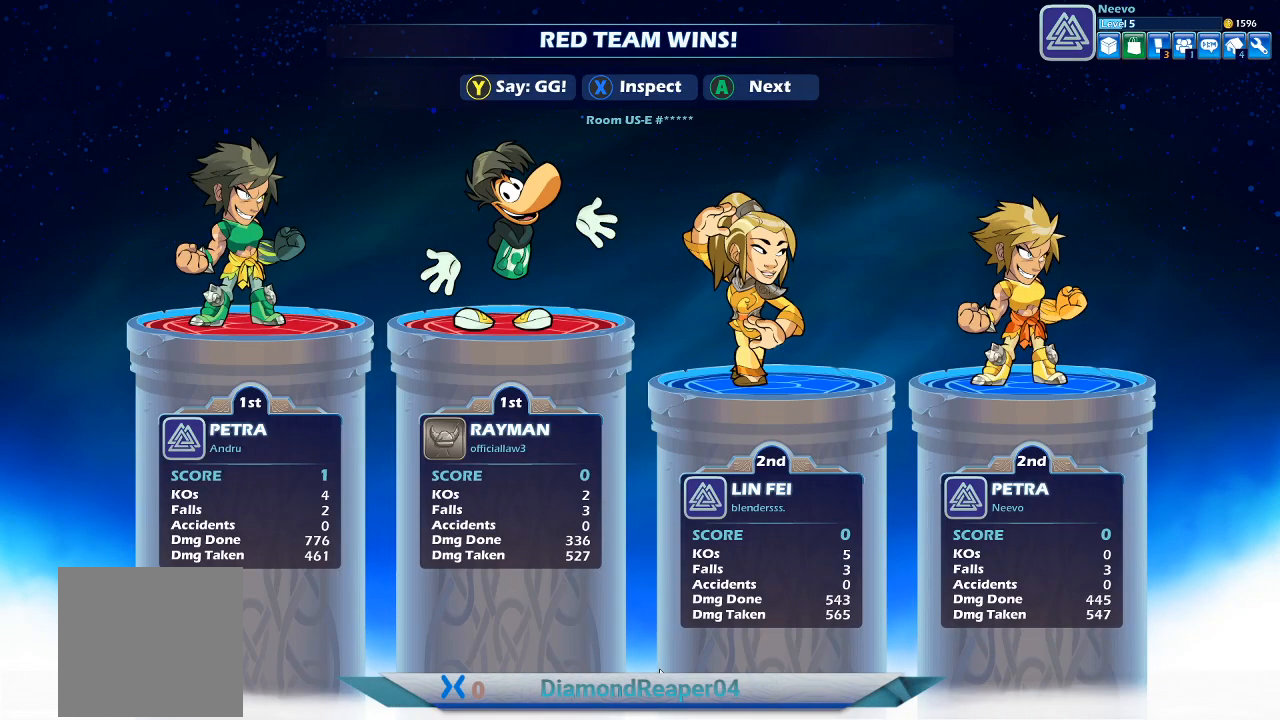
{"buttons": [], "left_stick": "center", "right_stick": "center", "events": []}
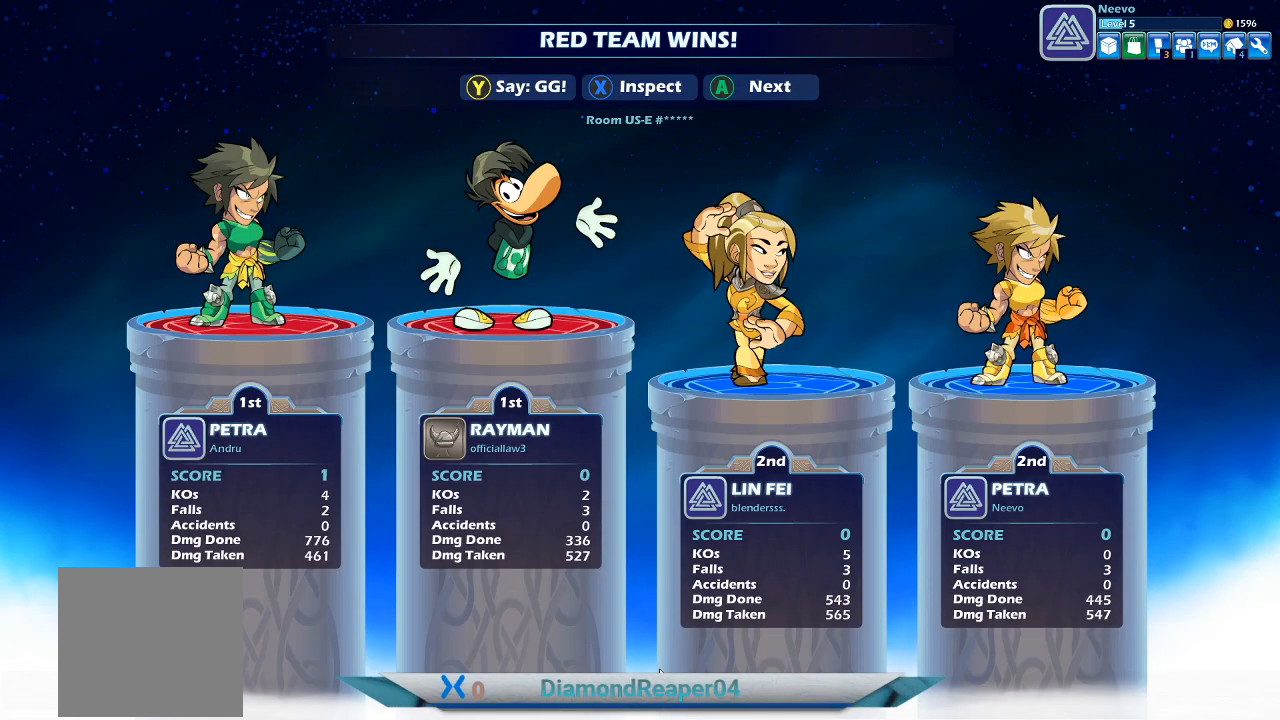
{"buttons": [], "left_stick": "center", "right_stick": "center", "events": [[167, "A", "down"], [300, "A", "up"]]}
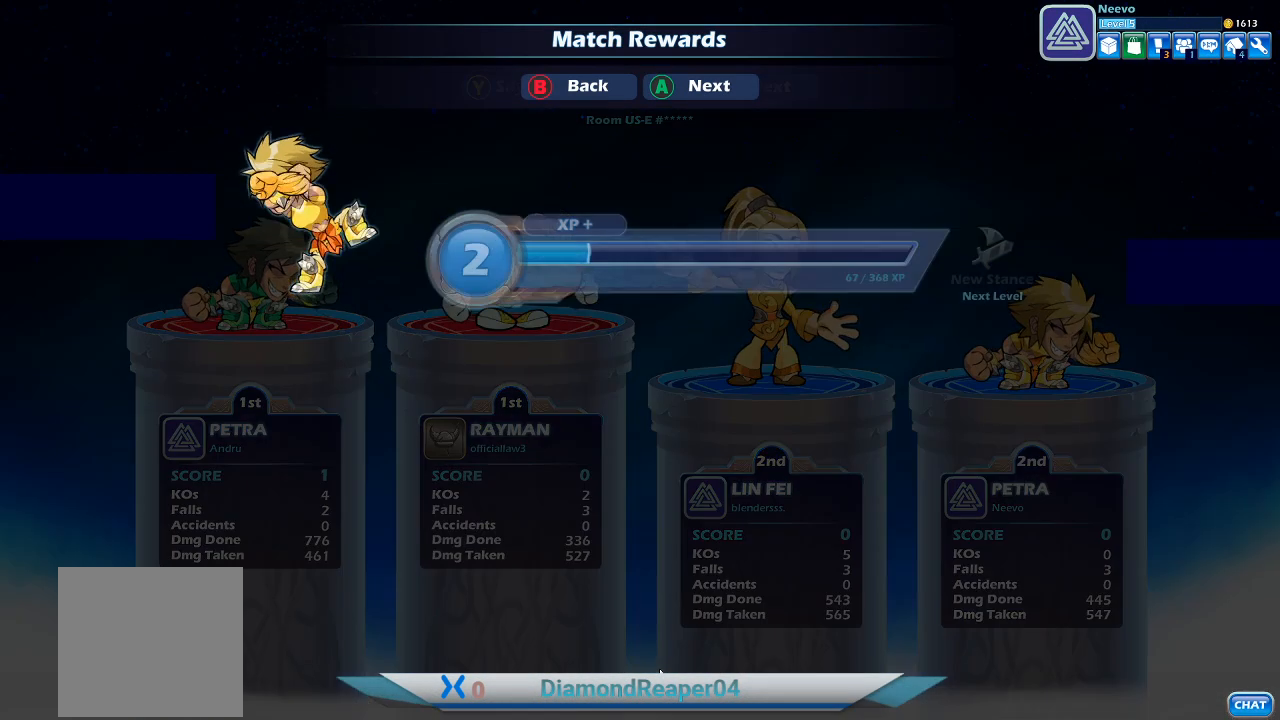
{"buttons": [], "left_stick": "center", "right_stick": "center", "events": []}
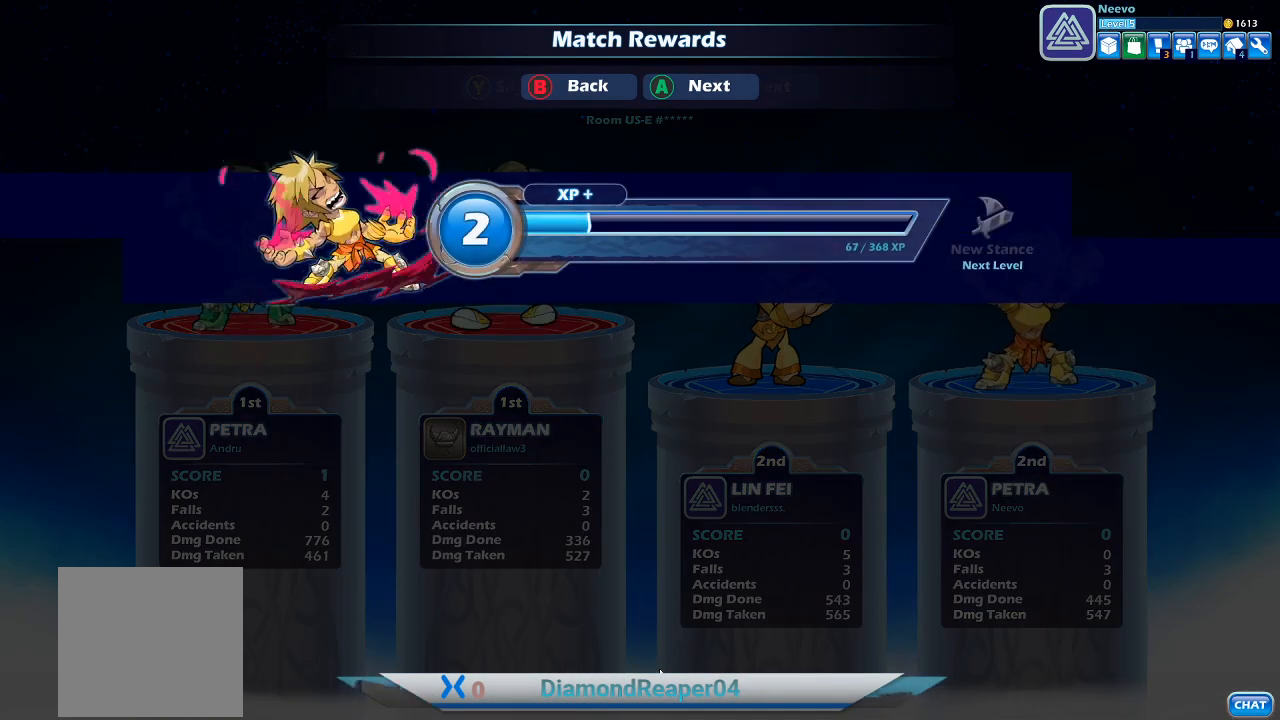
{"buttons": [], "left_stick": "center", "right_stick": "center", "events": []}
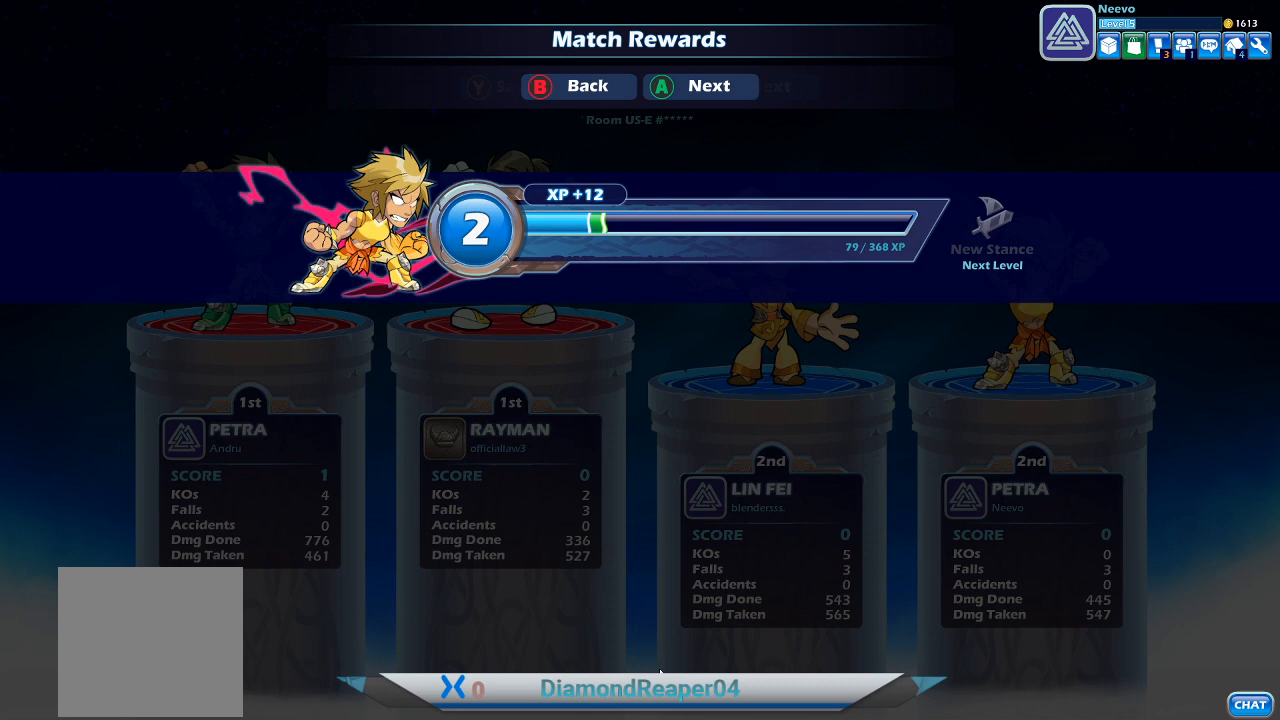
{"buttons": [], "left_stick": "center", "right_stick": "center", "events": []}
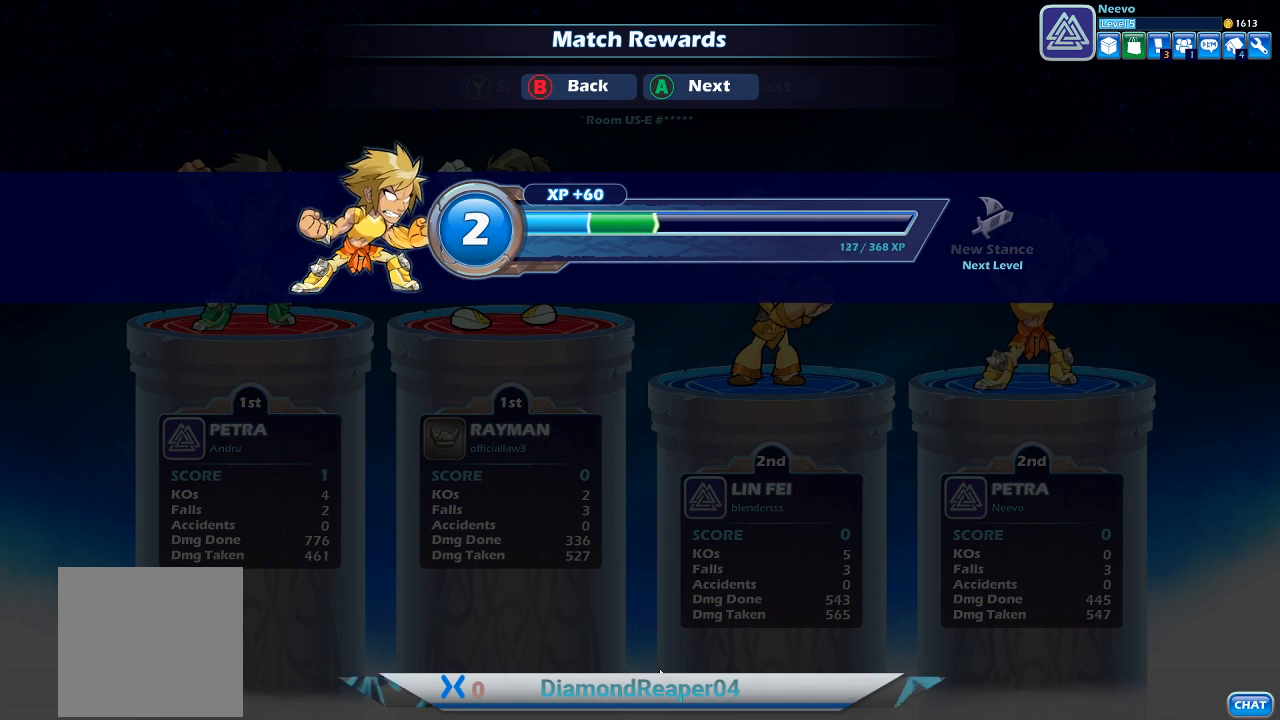
{"buttons": [], "left_stick": "center", "right_stick": "center", "events": []}
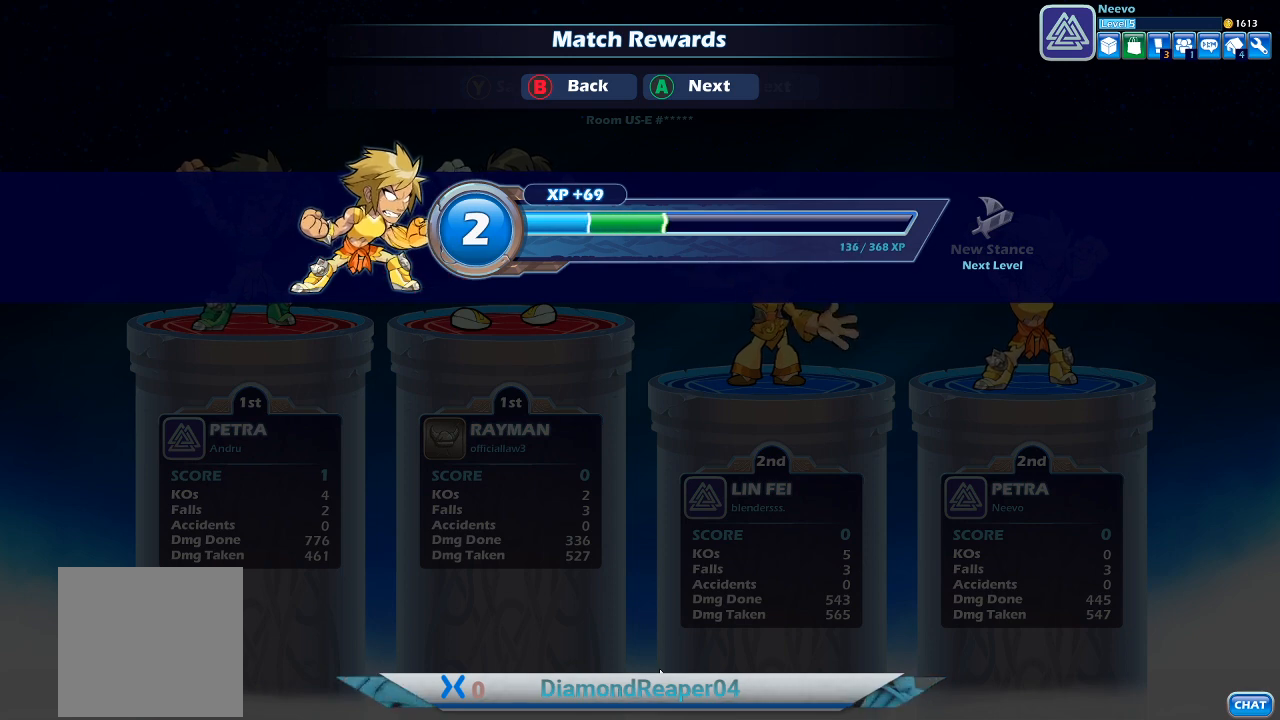
{"buttons": [], "left_stick": "center", "right_stick": "center", "events": []}
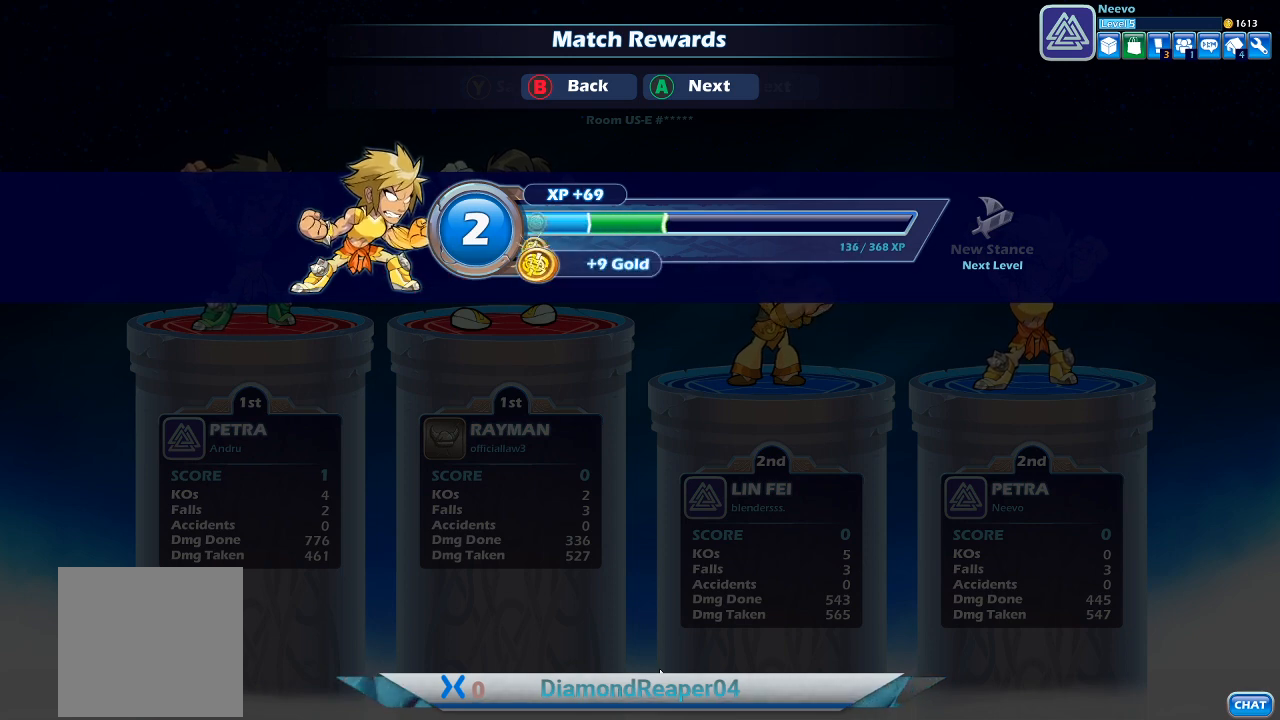
{"buttons": [], "left_stick": "center", "right_stick": "center", "events": []}
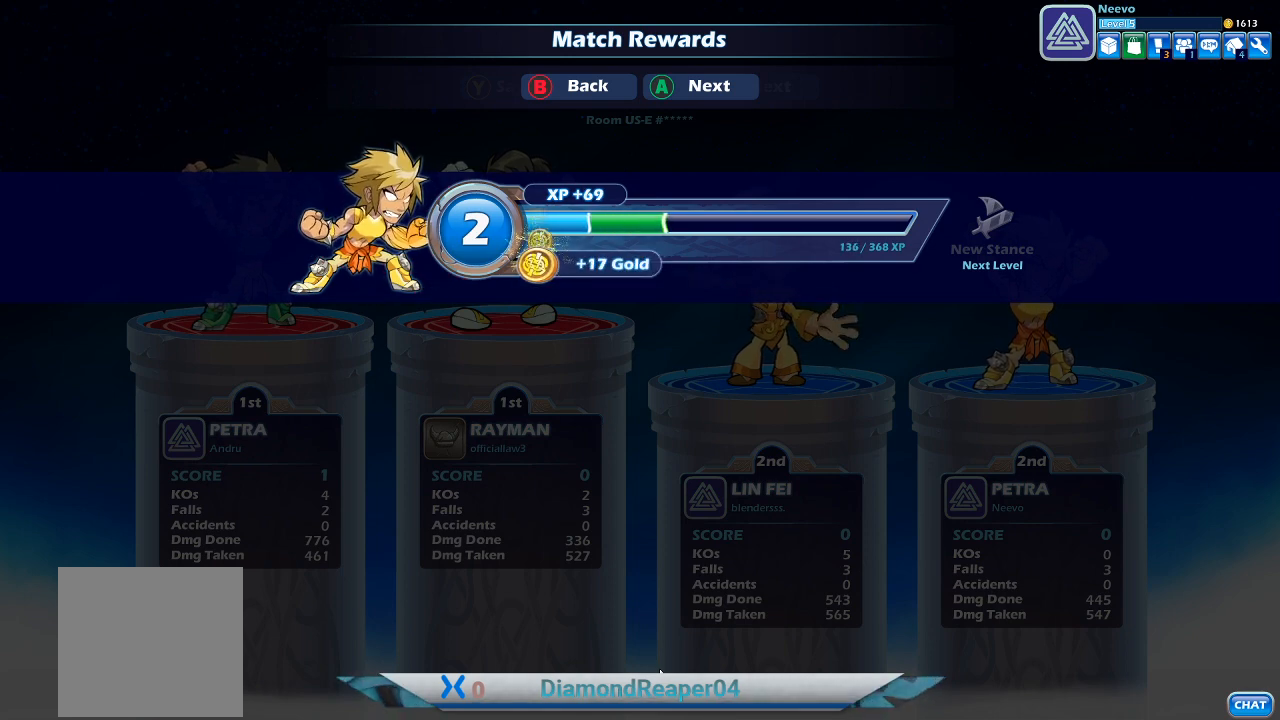
{"buttons": [], "left_stick": "center", "right_stick": "center", "events": [[167, "A", "down"], [333, "A", "up"]]}
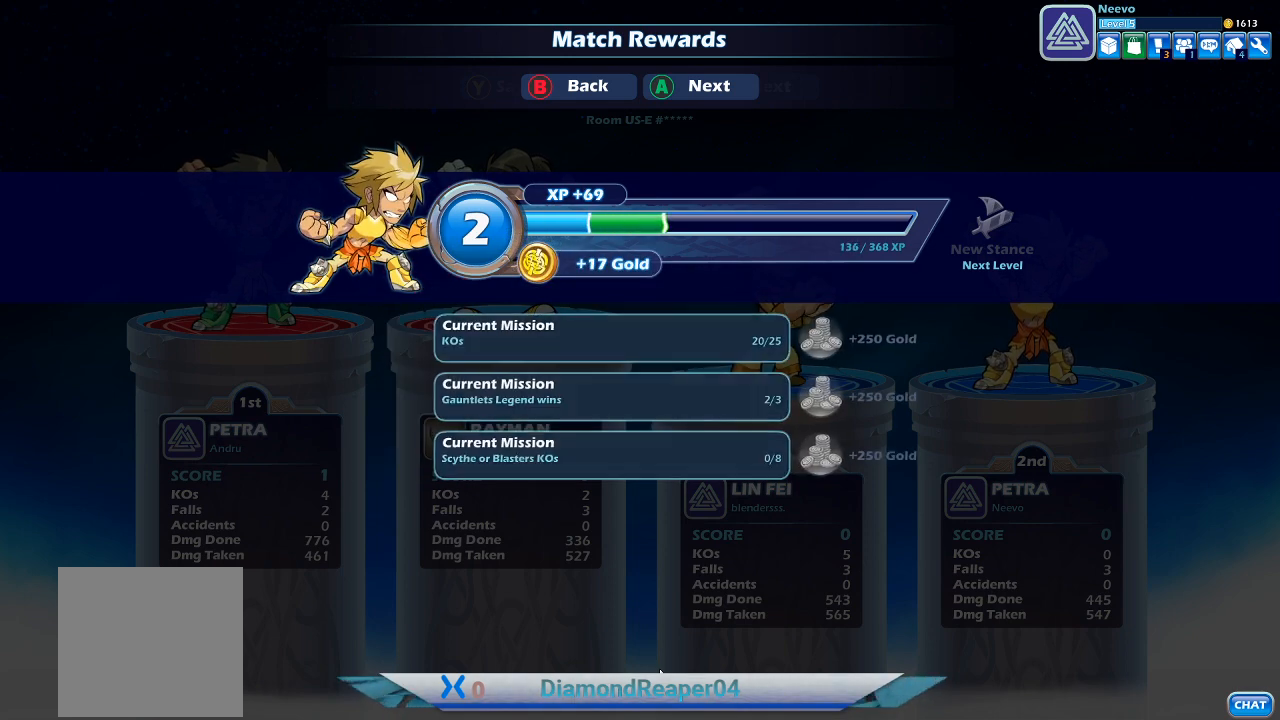
{"buttons": ["A"], "left_stick": "center", "right_stick": "center", "events": [[400, "A", "down"]]}
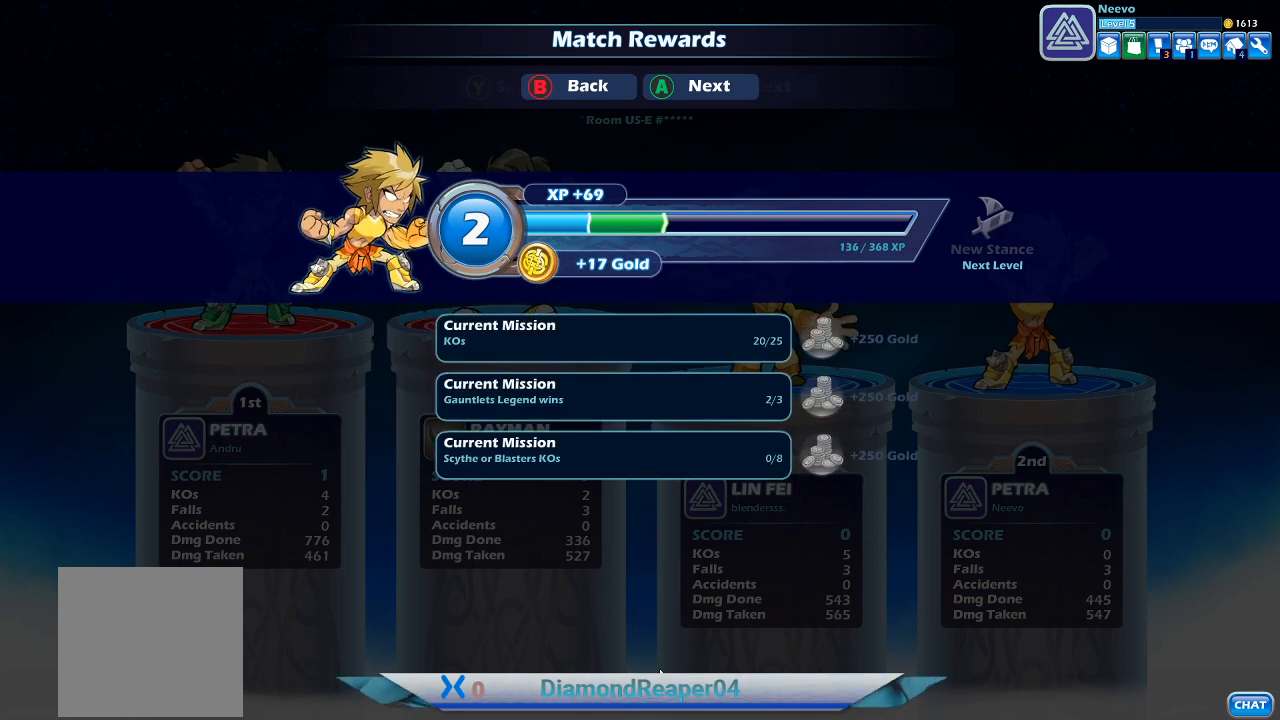
{"buttons": [], "left_stick": "center", "right_stick": "center", "events": [[33, "A", "up"]]}
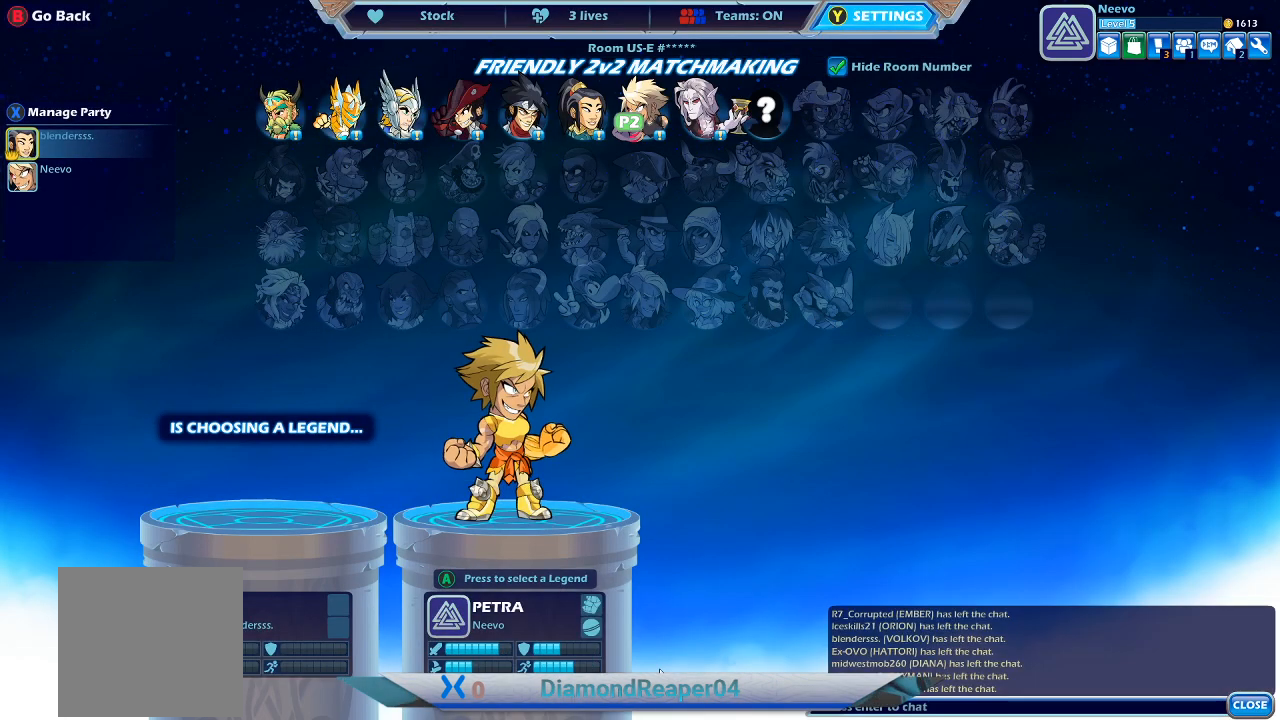
{"buttons": ["A"], "left_stick": "center", "right_stick": "center", "events": [[400, "A", "down"]]}
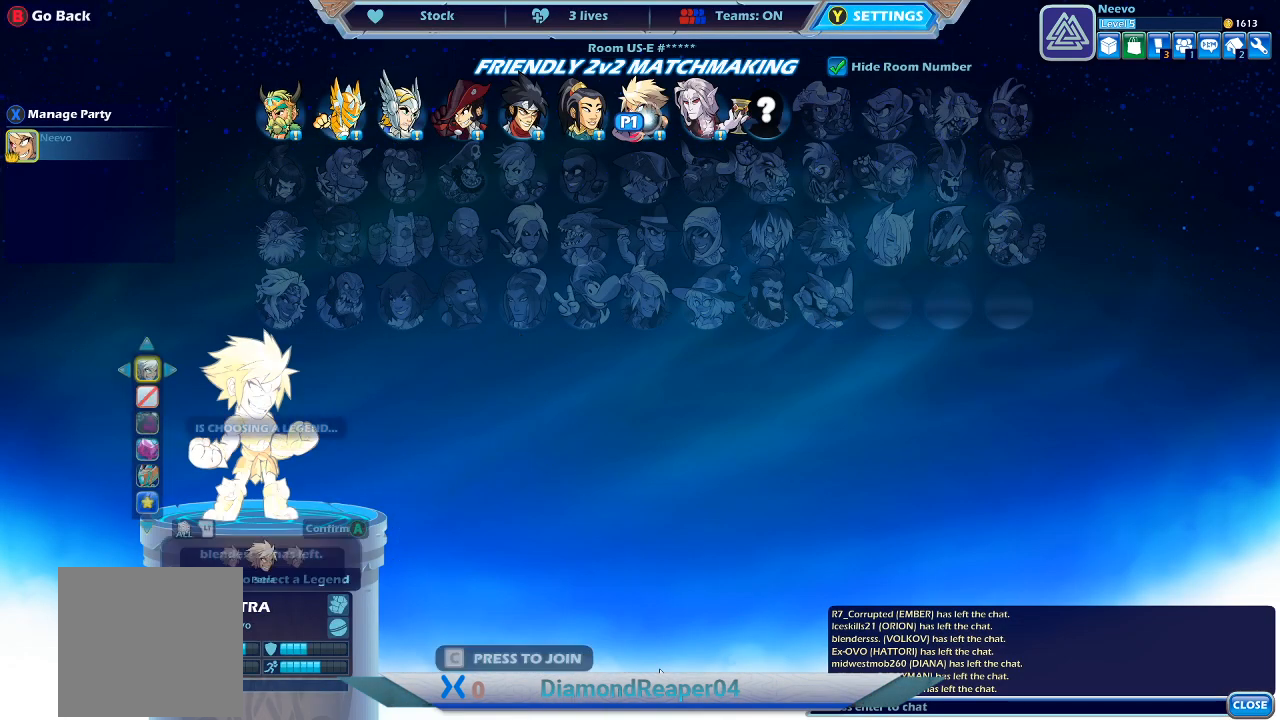
{"buttons": [], "left_stick": "center", "right_stick": "center", "events": [[33, "A", "up"], [400, "A", "down"], [500, "A", "up"]]}